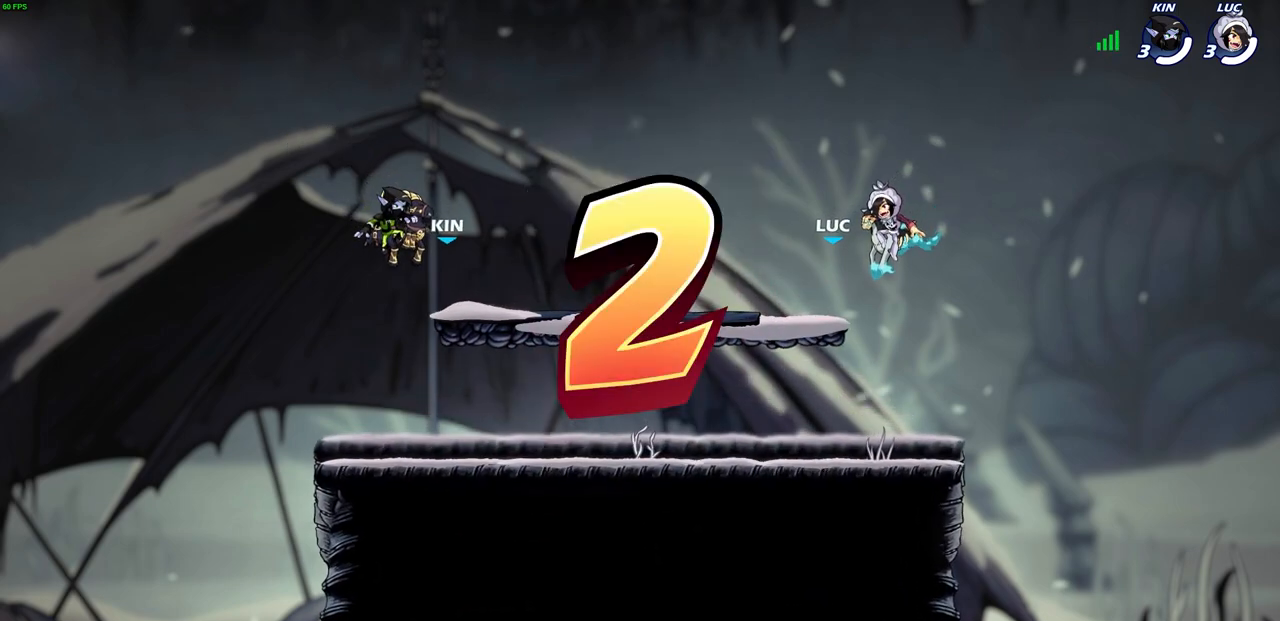
Gameplay with a controller (PlayStation layout); each line is a JSON object with the inputs held at the frame after it. "events" lists button and stick changes between this image and that frame as [ms after this image, input, new state], when the widget could be followed in between. Not read: right_stick.
{"buttons": ["SELECT"], "left_stick": "center", "events": [[67, "SELECT", "down"]]}
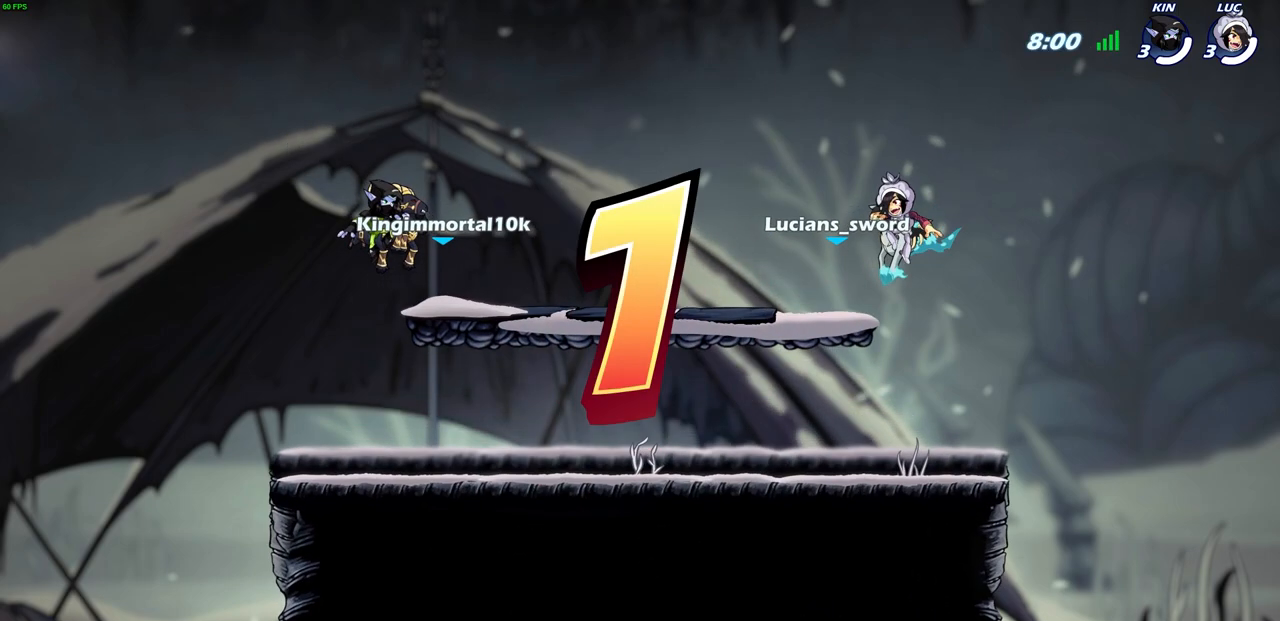
{"buttons": [], "left_stick": "center", "events": [[400, "SELECT", "up"]]}
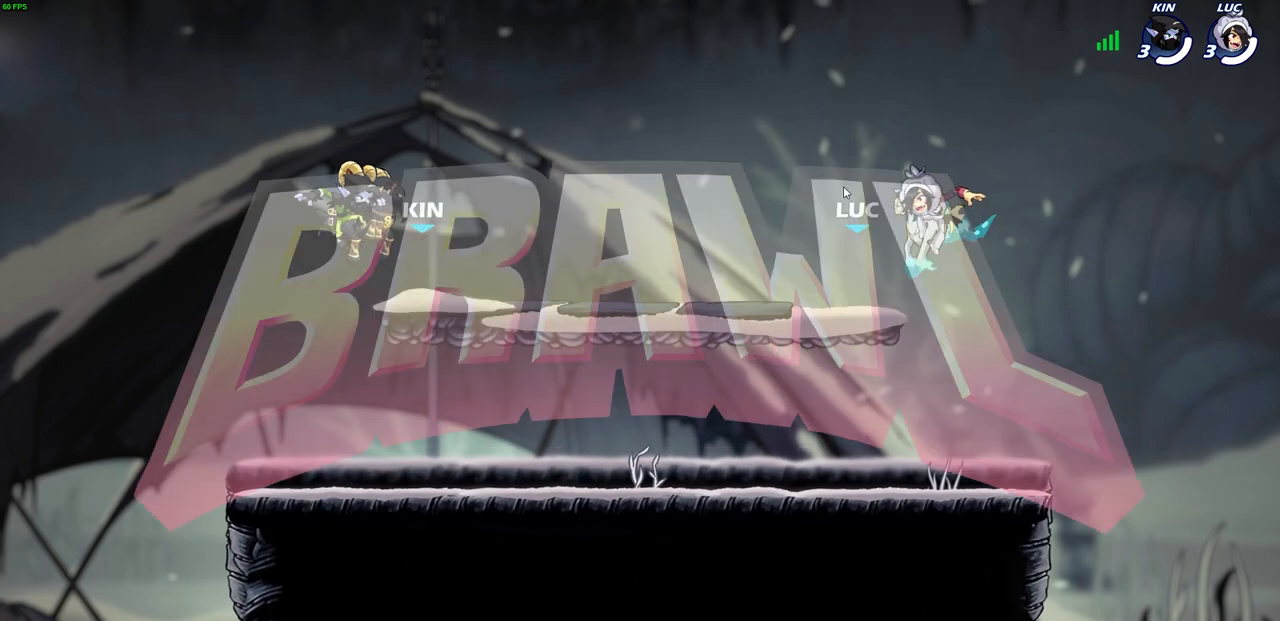
{"buttons": [], "left_stick": "center", "events": []}
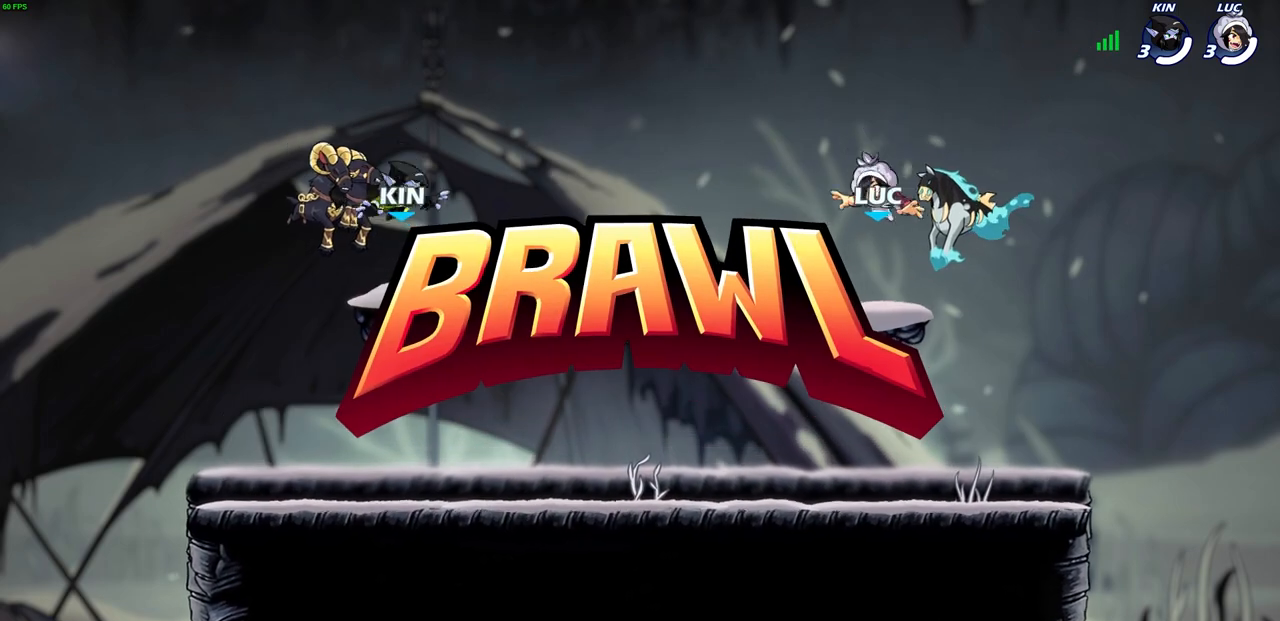
{"buttons": ["SELECT"], "left_stick": "center", "events": [[83, "SELECT", "down"]]}
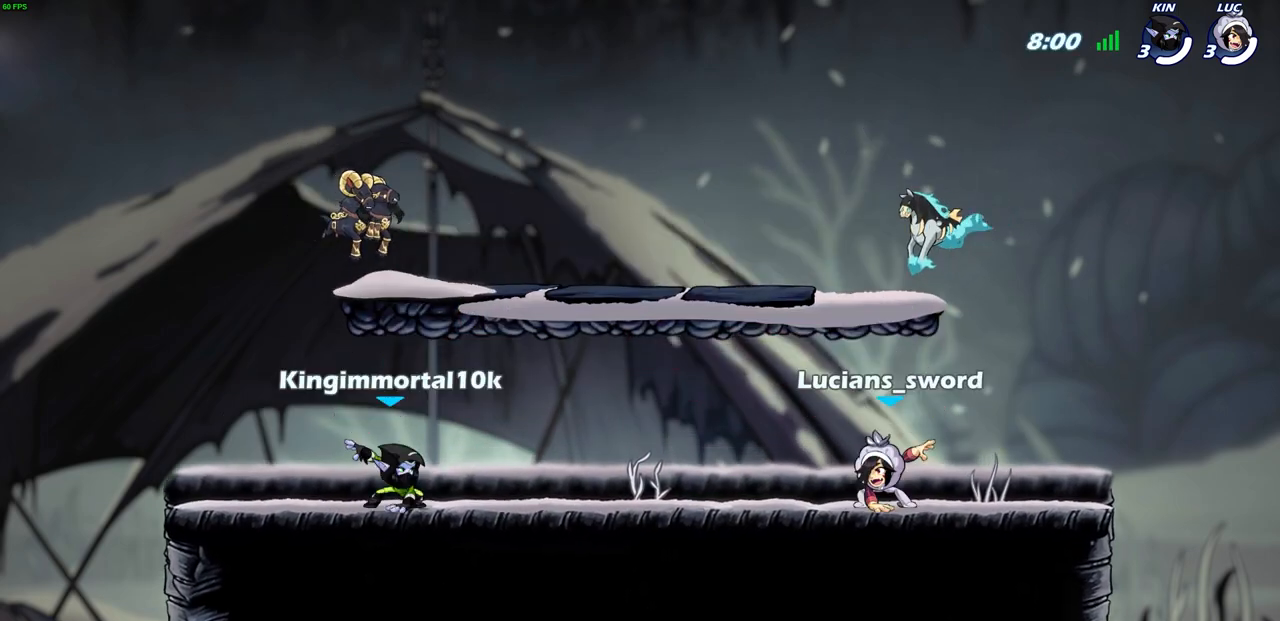
{"buttons": ["SELECT"], "left_stick": "center", "events": []}
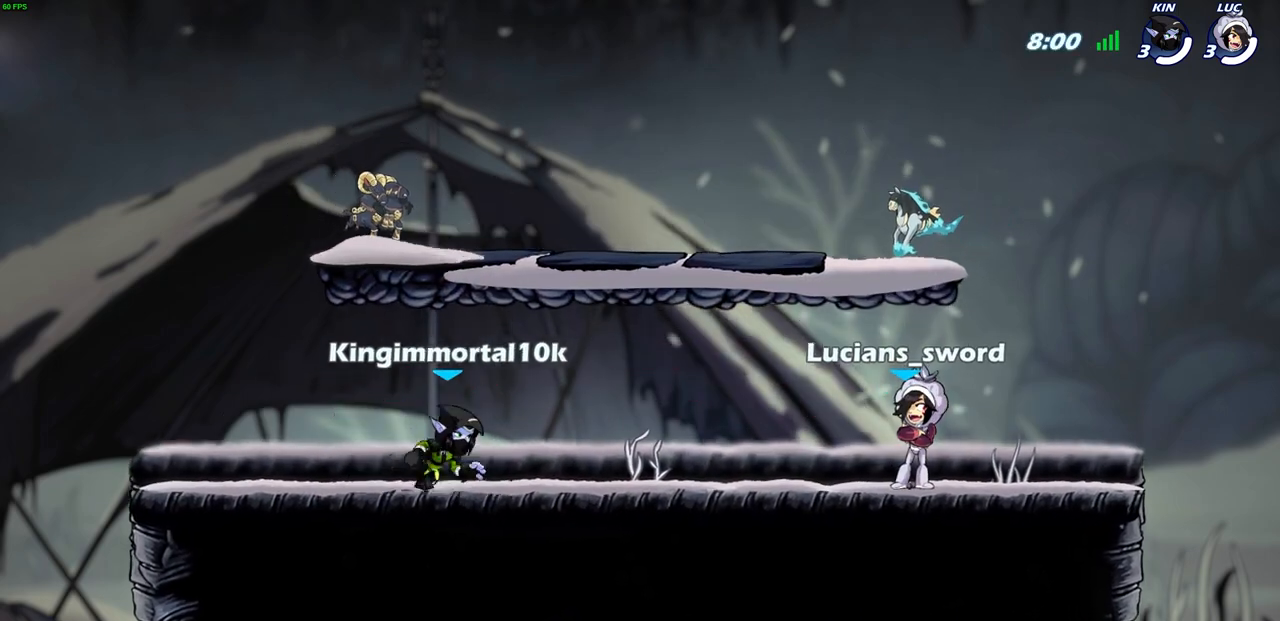
{"buttons": ["SELECT"], "left_stick": "center", "events": [[167, "SELECT", "up"], [483, "SELECT", "down"]]}
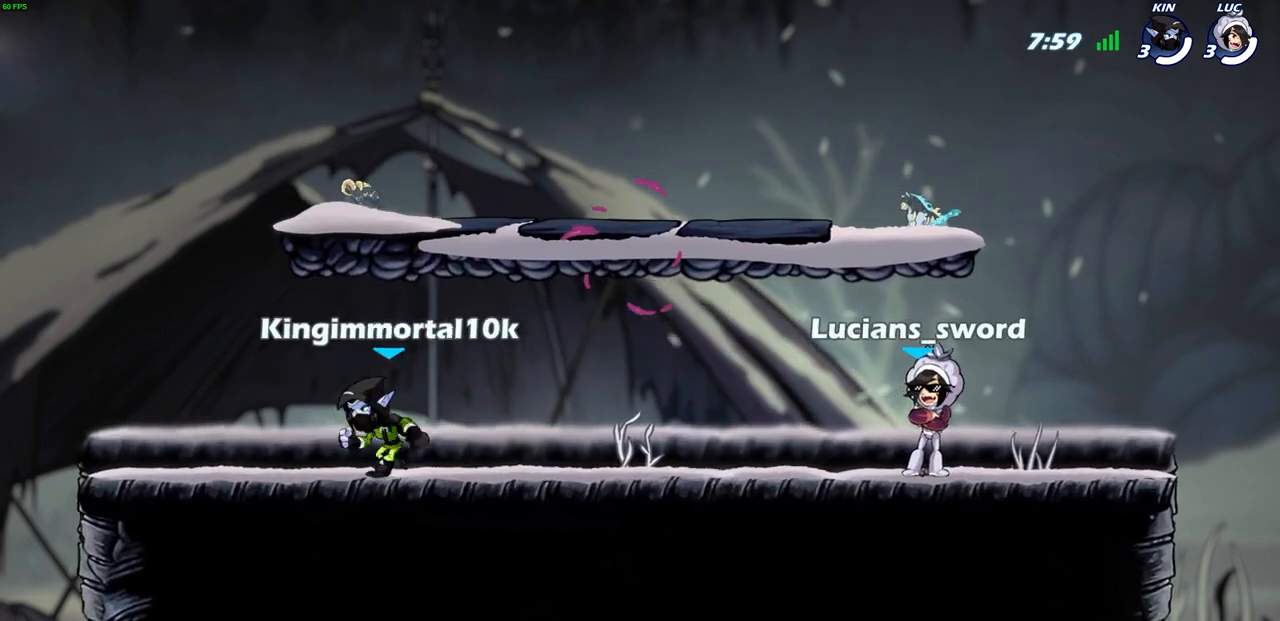
{"buttons": ["CROSS", "R2"], "left_stick": "left", "events": [[183, "SELECT", "up"], [383, "left_stick", "left"], [467, "R2", "down"], [500, "CROSS", "down"]]}
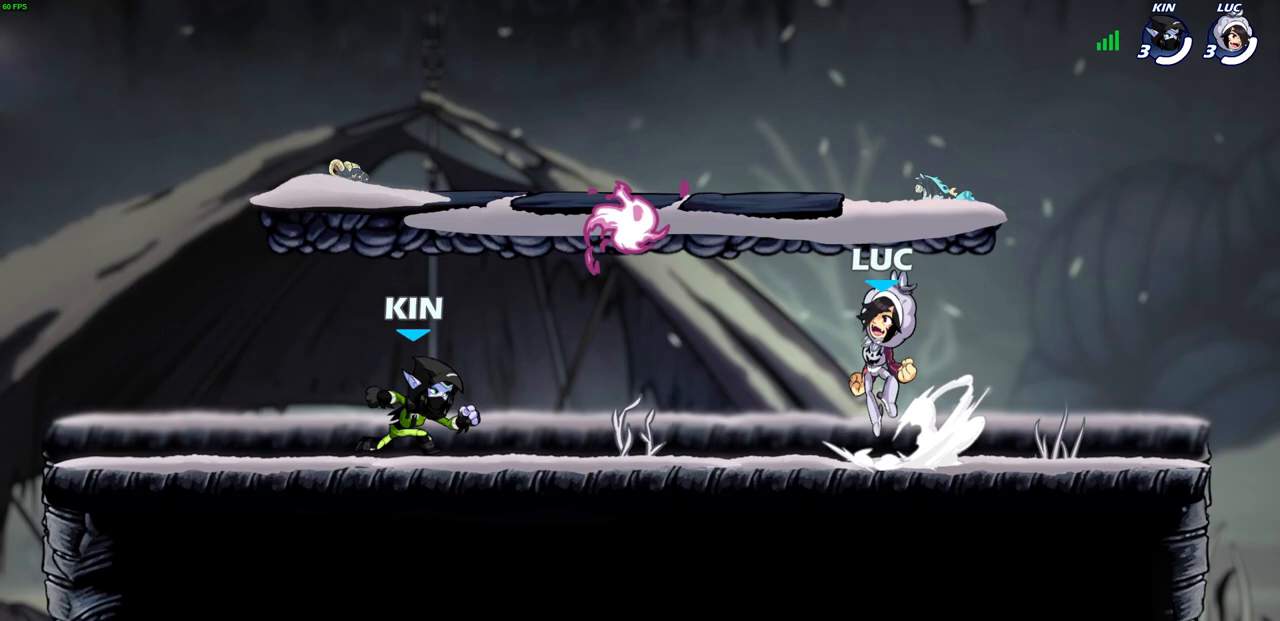
{"buttons": [], "left_stick": "up-left", "events": [[83, "CROSS", "up"], [133, "R2", "up"], [167, "left_stick", "right"], [217, "CROSS", "down"], [233, "R1", "down"], [300, "left_stick", "up-right"], [317, "CROSS", "up"], [333, "R1", "up"], [450, "left_stick", "up-left"]]}
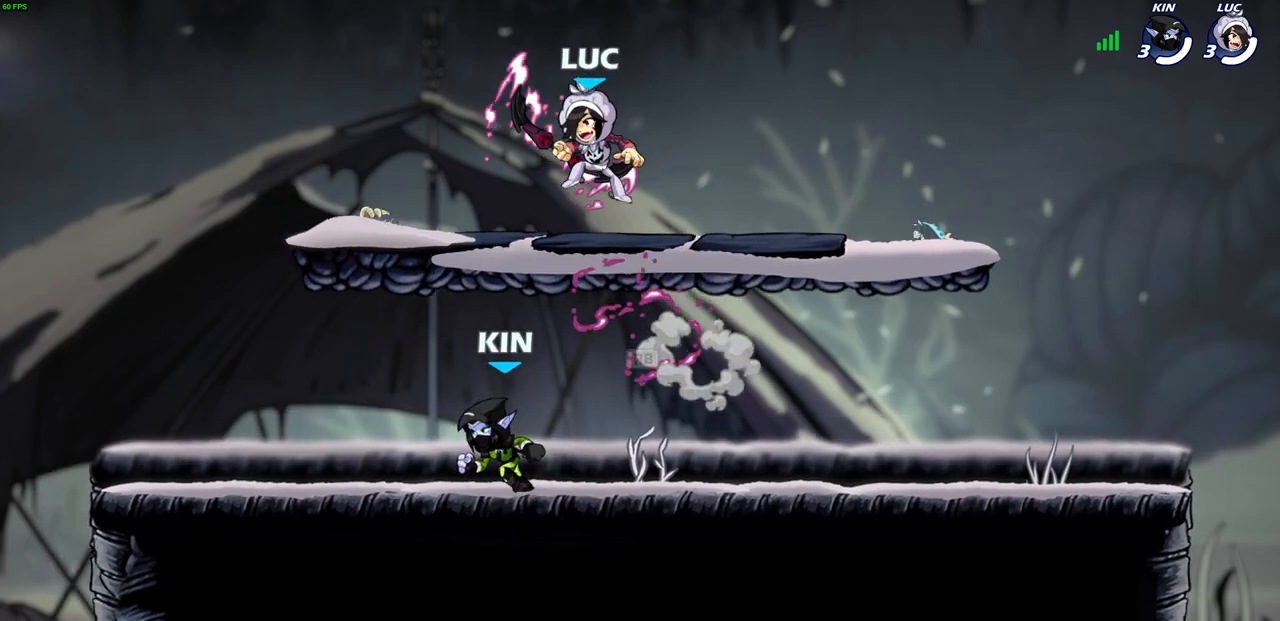
{"buttons": [], "left_stick": "center", "events": [[183, "left_stick", "right"], [367, "left_stick", "center"]]}
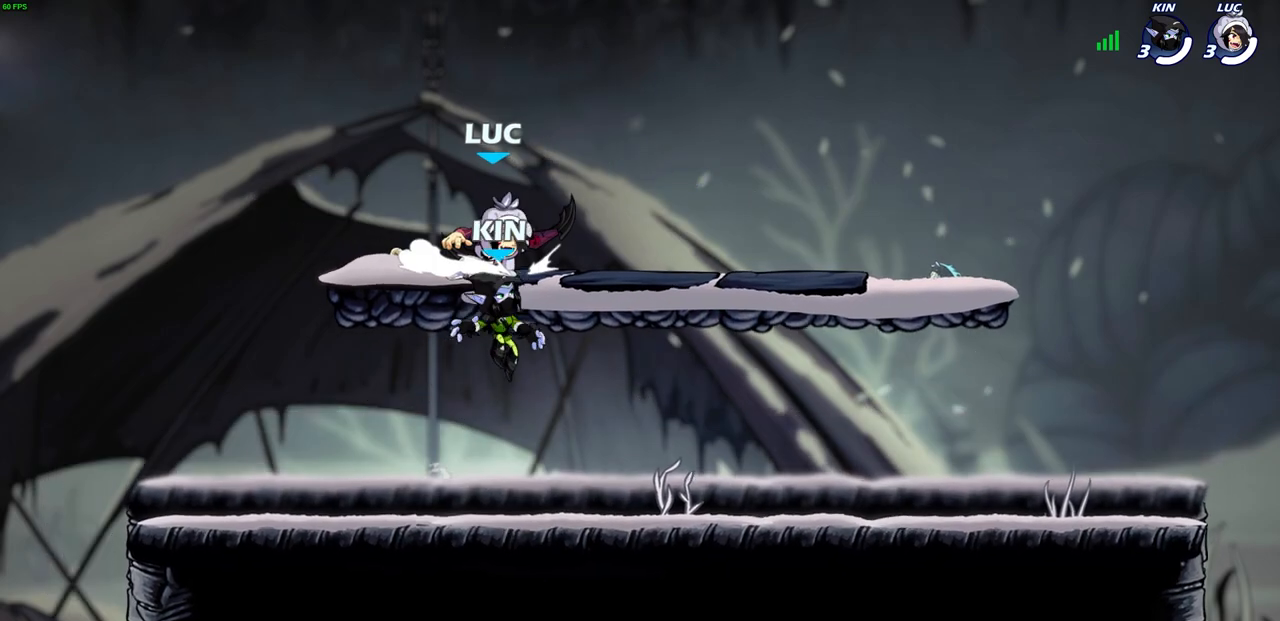
{"buttons": [], "left_stick": "right", "events": [[83, "left_stick", "right"], [200, "R2", "down"], [383, "R2", "up"]]}
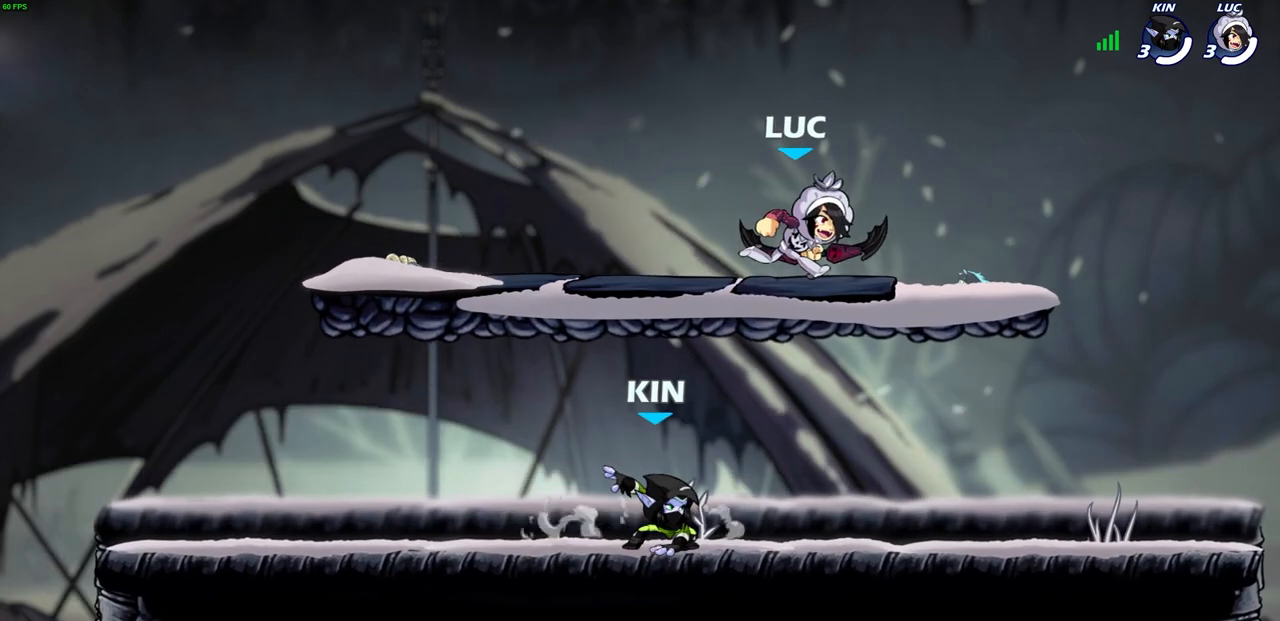
{"buttons": [], "left_stick": "down-left", "events": [[150, "R2", "down"], [150, "left_stick", "up-right"], [167, "CROSS", "down"], [267, "R2", "up"], [283, "CROSS", "up"], [317, "left_stick", "down-right"], [367, "left_stick", "down-left"]]}
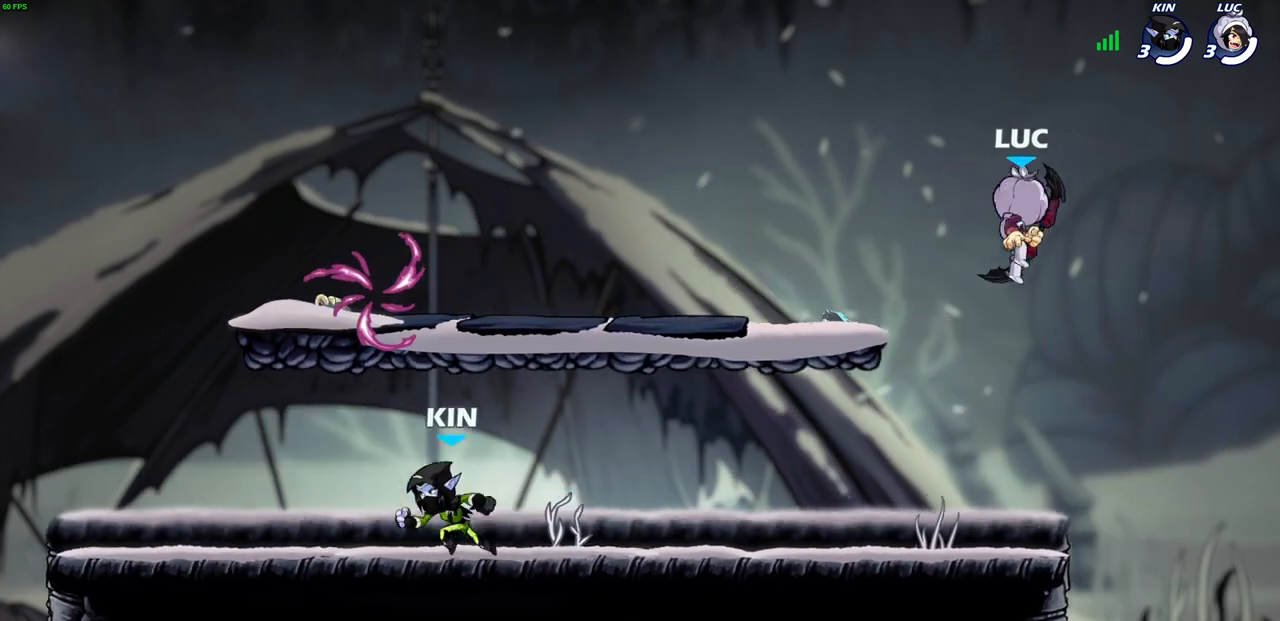
{"buttons": [], "left_stick": "up-right", "events": [[233, "left_stick", "left"], [450, "left_stick", "up-right"]]}
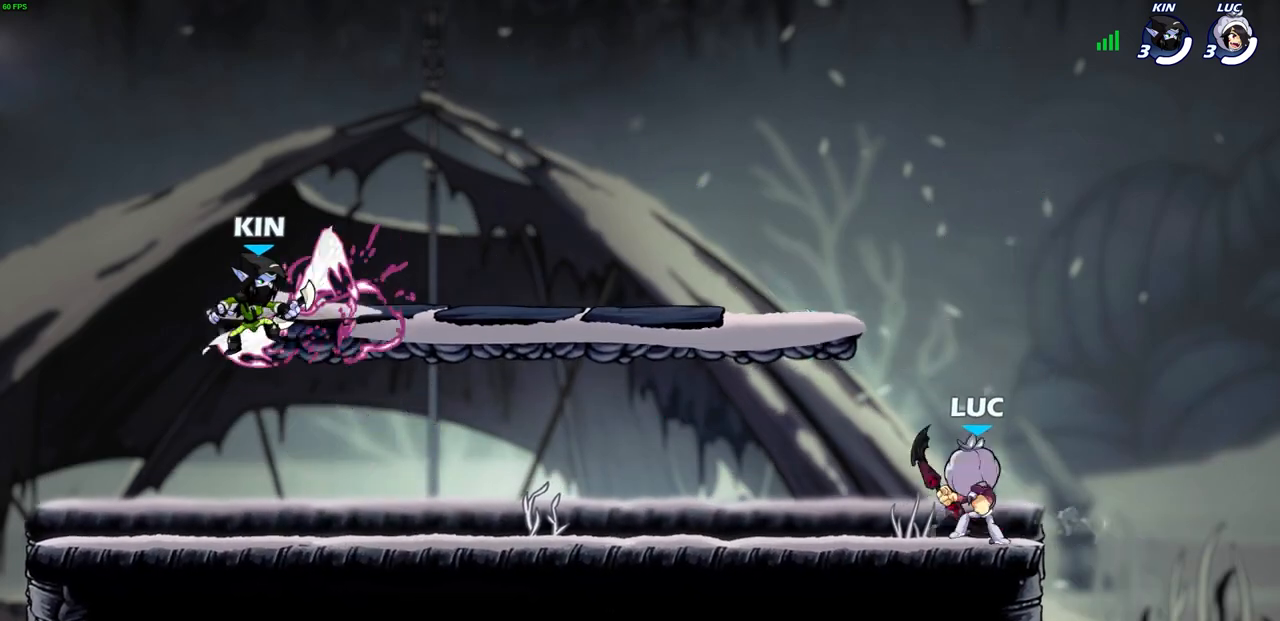
{"buttons": [], "left_stick": "center", "events": [[67, "left_stick", "up-left"], [183, "left_stick", "right"], [267, "left_stick", "up-left"], [350, "left_stick", "up-right"], [417, "left_stick", "left"], [500, "left_stick", "center"]]}
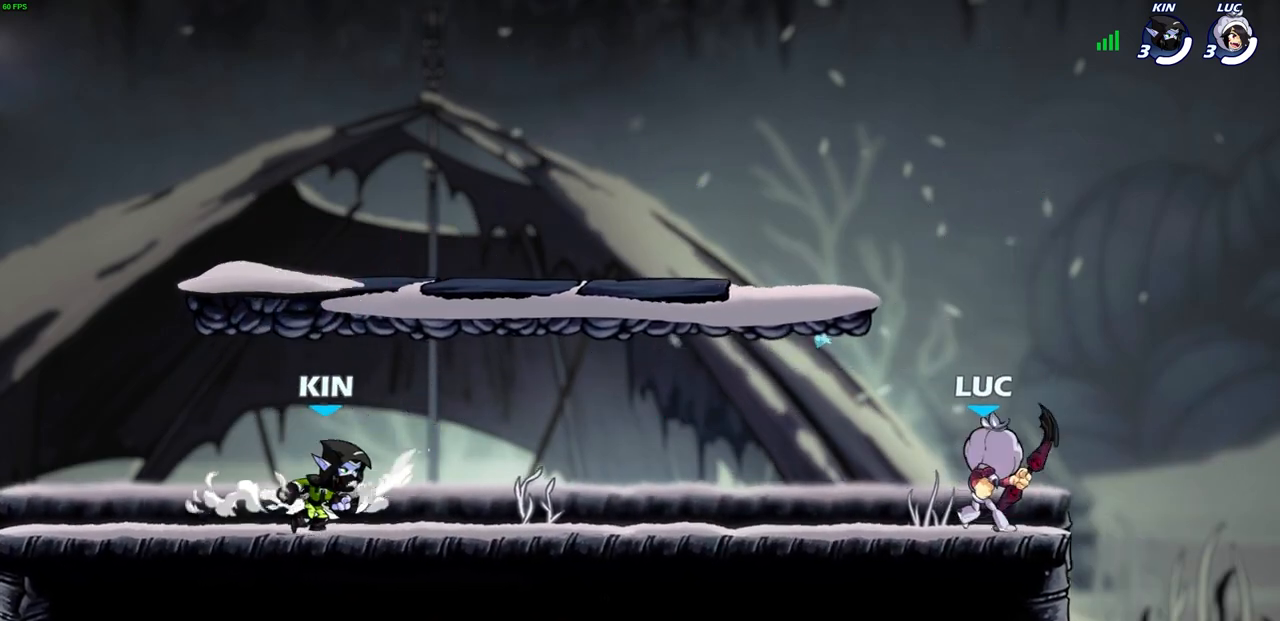
{"buttons": [], "left_stick": "center", "events": [[17, "left_stick", "left"], [117, "left_stick", "down-left"], [183, "SQUARE", "down"], [267, "left_stick", "center"], [283, "SQUARE", "up"]]}
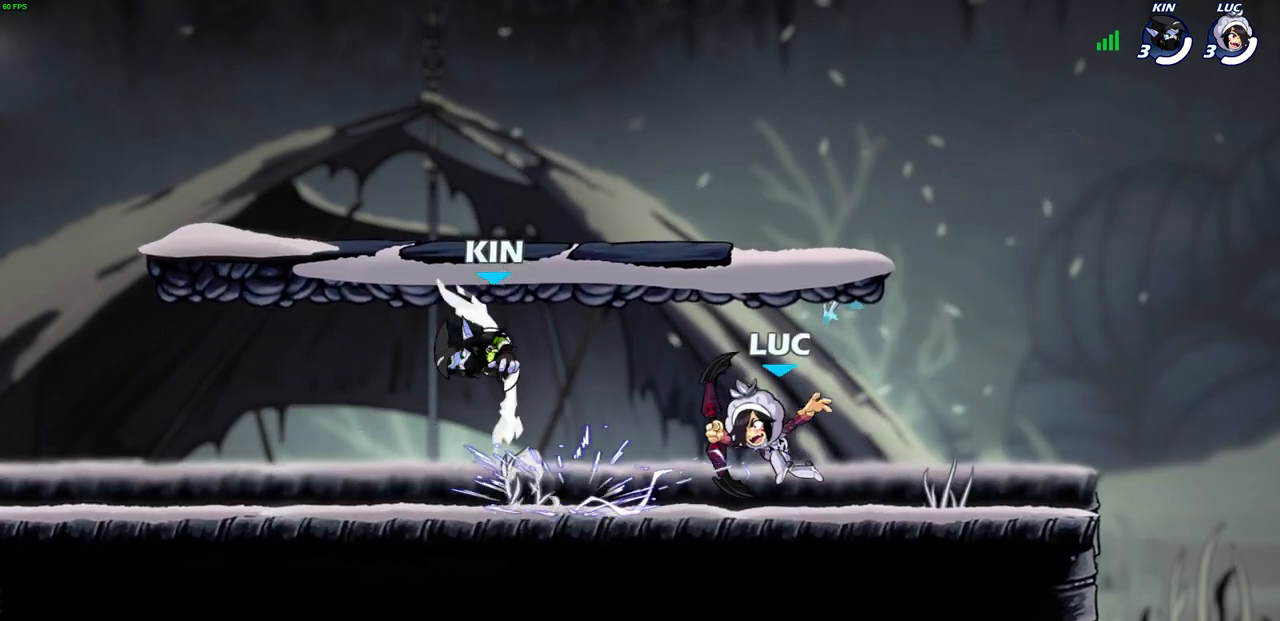
{"buttons": [], "left_stick": "up-right", "events": [[367, "CROSS", "down"], [383, "left_stick", "up-right"], [500, "CROSS", "up"]]}
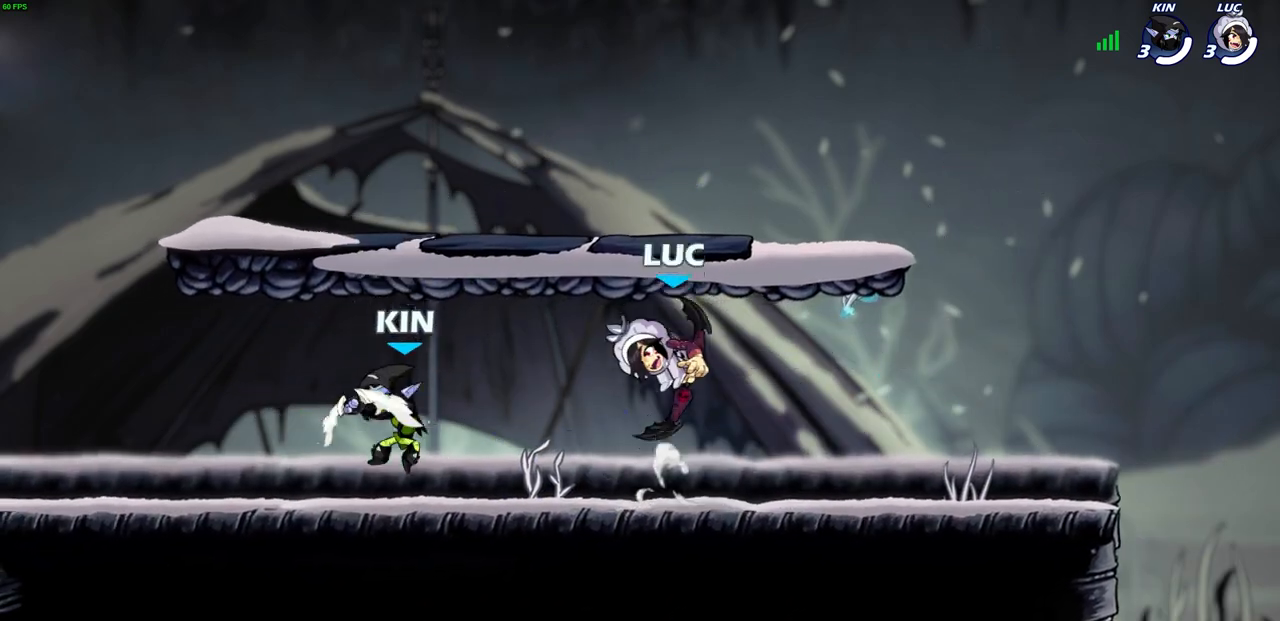
{"buttons": [], "left_stick": "center", "events": [[33, "left_stick", "center"], [133, "left_stick", "down"], [233, "left_stick", "left"], [267, "SQUARE", "down"], [333, "left_stick", "center"], [367, "SQUARE", "up"]]}
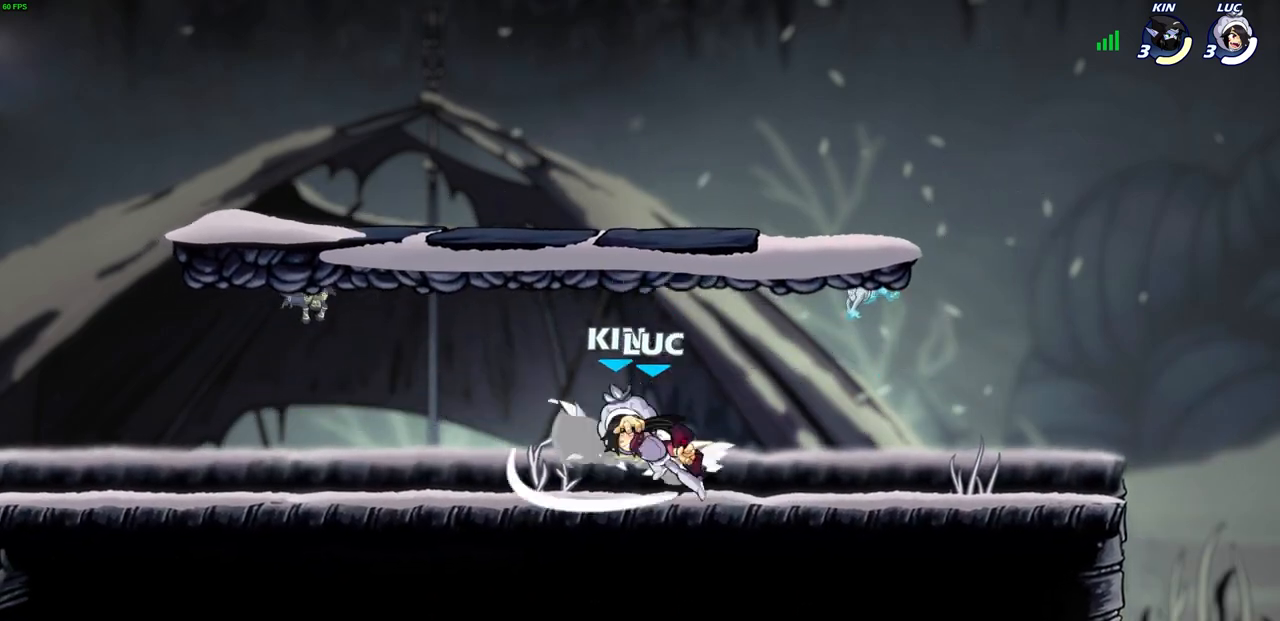
{"buttons": [], "left_stick": "center", "events": []}
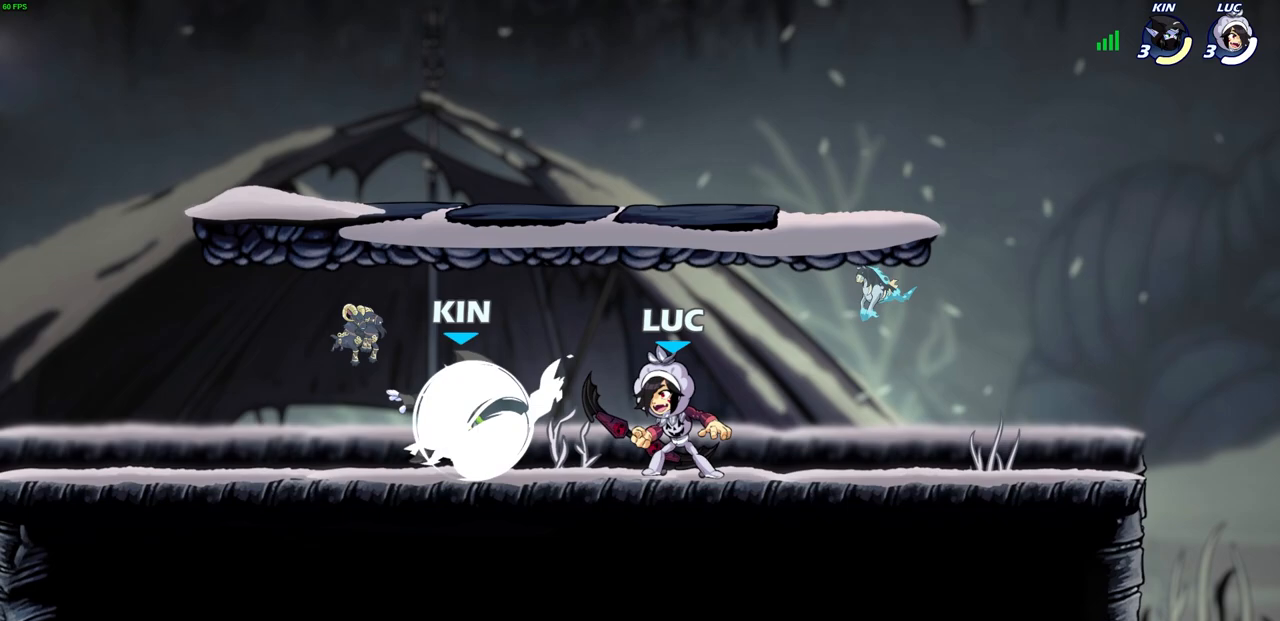
{"buttons": [], "left_stick": "center", "events": [[250, "left_stick", "left"], [283, "SQUARE", "down"], [383, "SQUARE", "up"], [400, "left_stick", "center"]]}
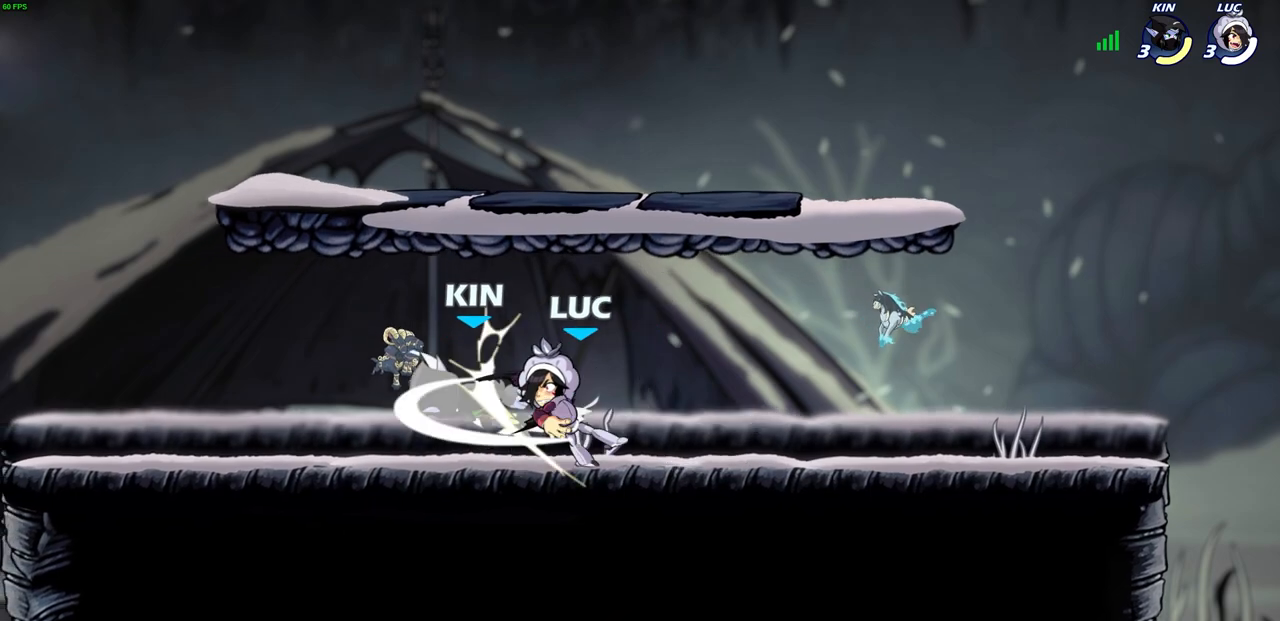
{"buttons": ["SQUARE"], "left_stick": "down", "events": [[333, "left_stick", "down"], [433, "SQUARE", "down"]]}
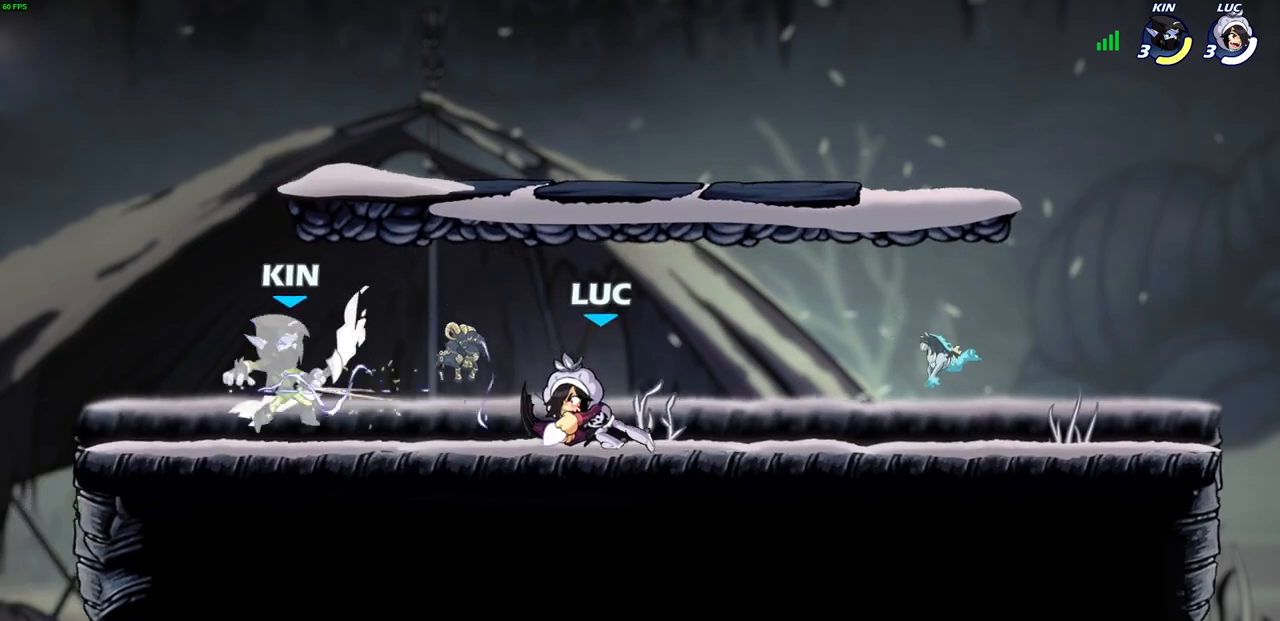
{"buttons": [], "left_stick": "center", "events": [[67, "SQUARE", "up"], [133, "left_stick", "center"], [317, "SQUARE", "down"], [417, "SQUARE", "up"]]}
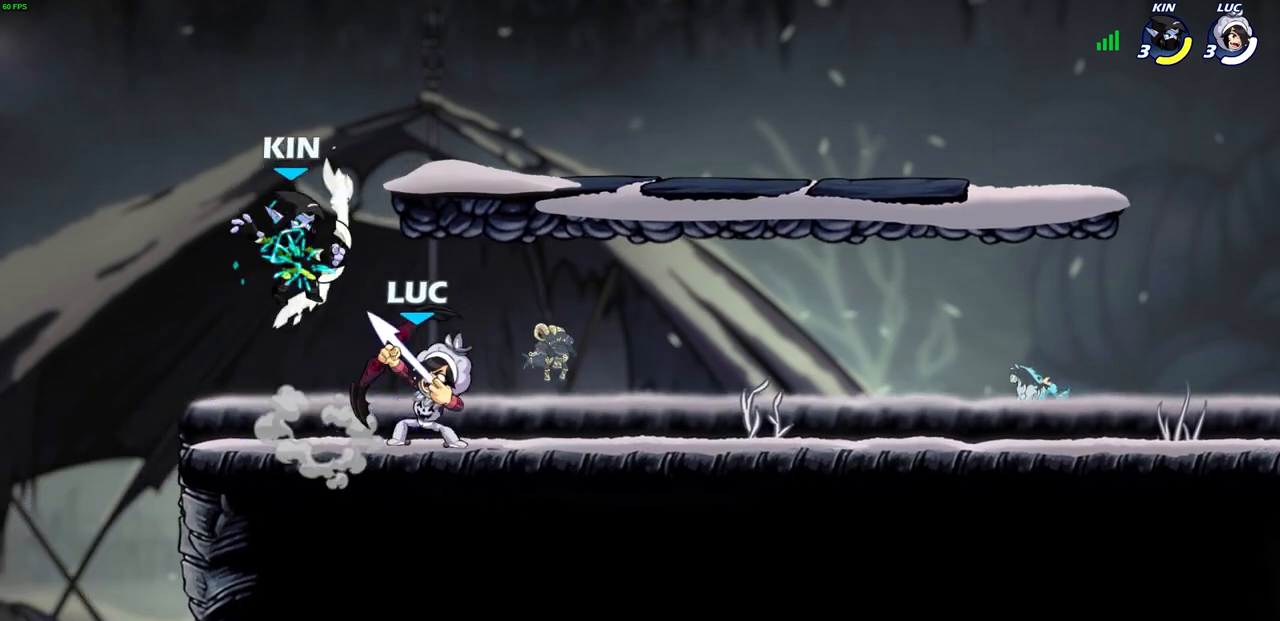
{"buttons": [], "left_stick": "center", "events": [[250, "CROSS", "down"], [350, "CIRCLE", "down"], [350, "CROSS", "up"], [500, "CIRCLE", "up"]]}
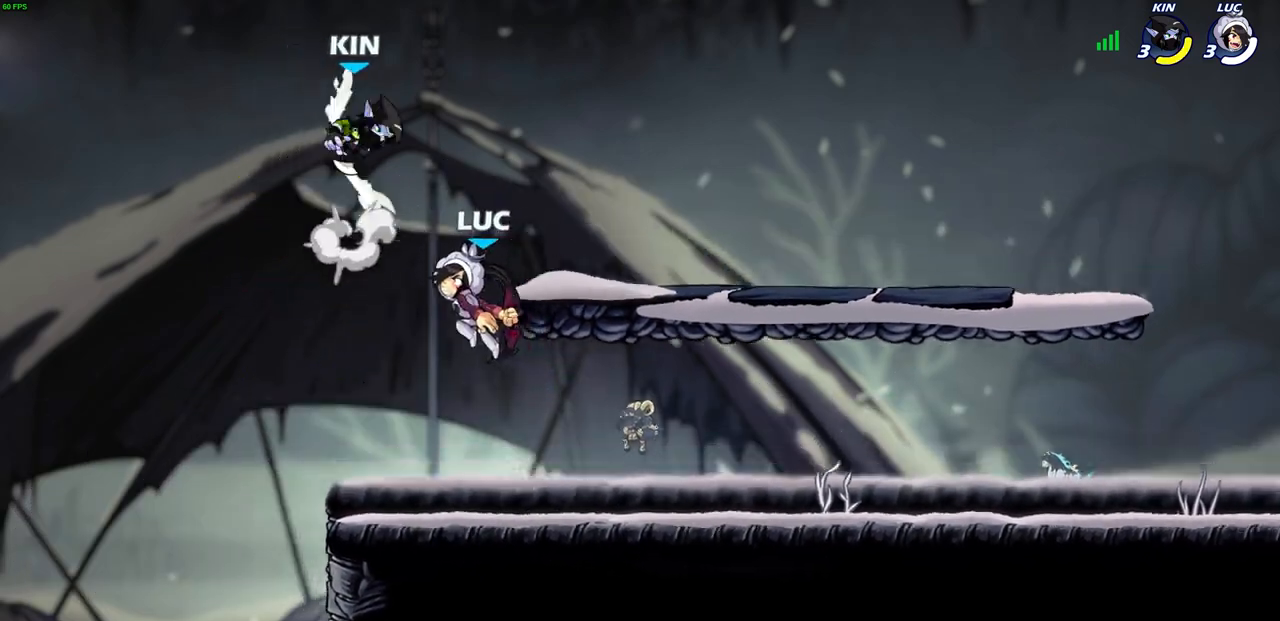
{"buttons": [], "left_stick": "left", "events": [[367, "left_stick", "left"]]}